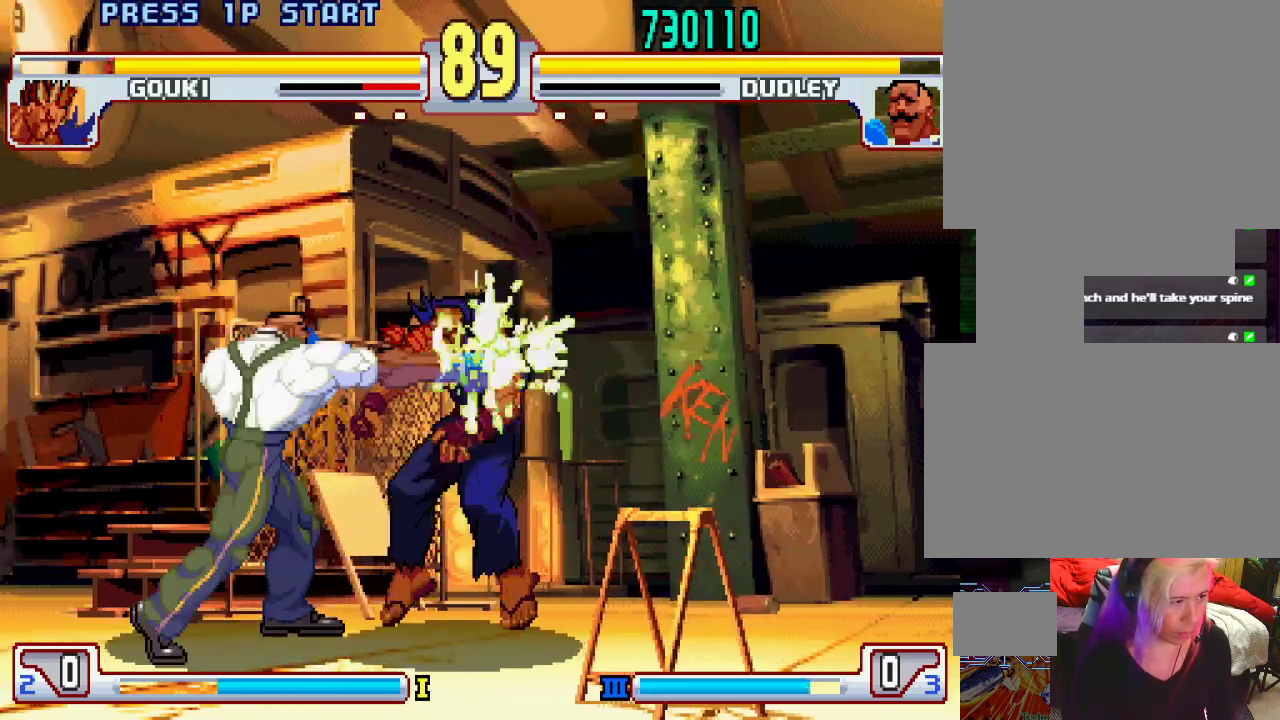
Gameplay with a controller (PlayStation layout); each line is a JSON object with the inputs held at the frame after it. "events" lists button and stick changes between this image and that frame as [ms after this image, input, new state], when the widget could be followed in between. Not read: L3 R1 R2 R3.
{"buttons": [], "left_stick": "center", "events": [[167, "left_stick", "center"], [250, "left_stick", "up-right"], [400, "left_stick", "center"]]}
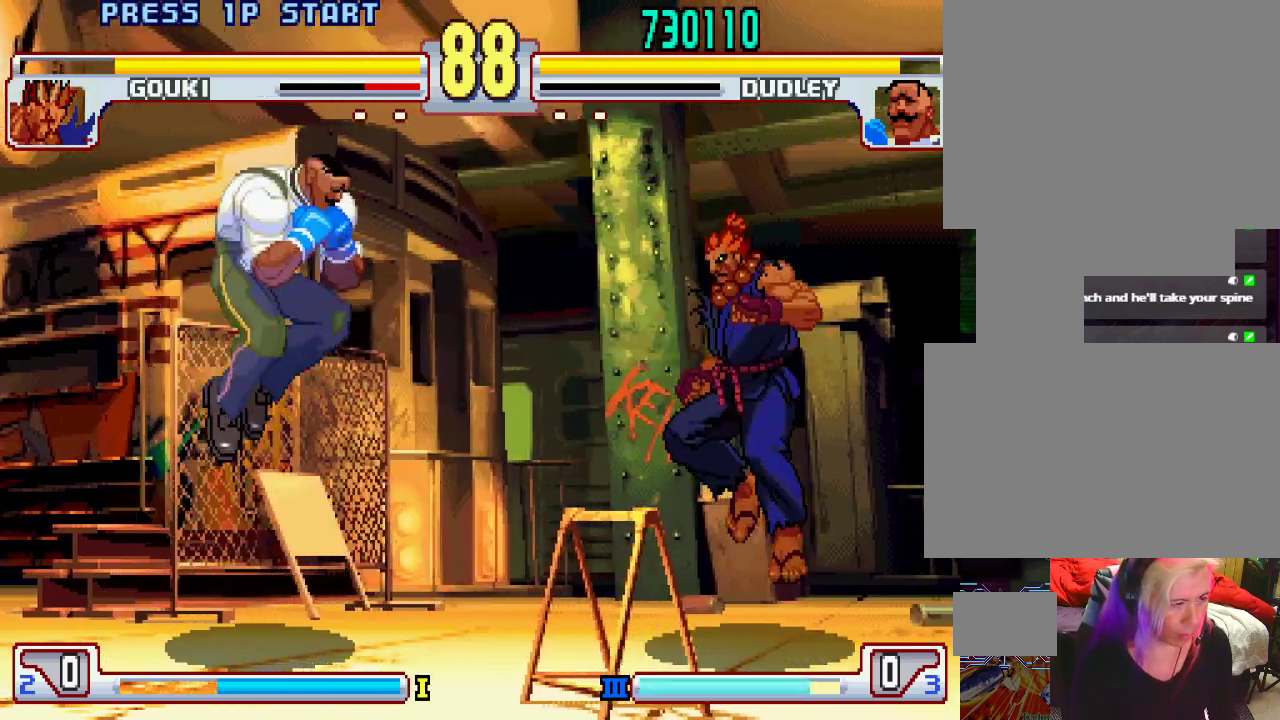
{"buttons": [], "left_stick": "down-left", "events": [[267, "left_stick", "right"], [350, "left_stick", "down-left"]]}
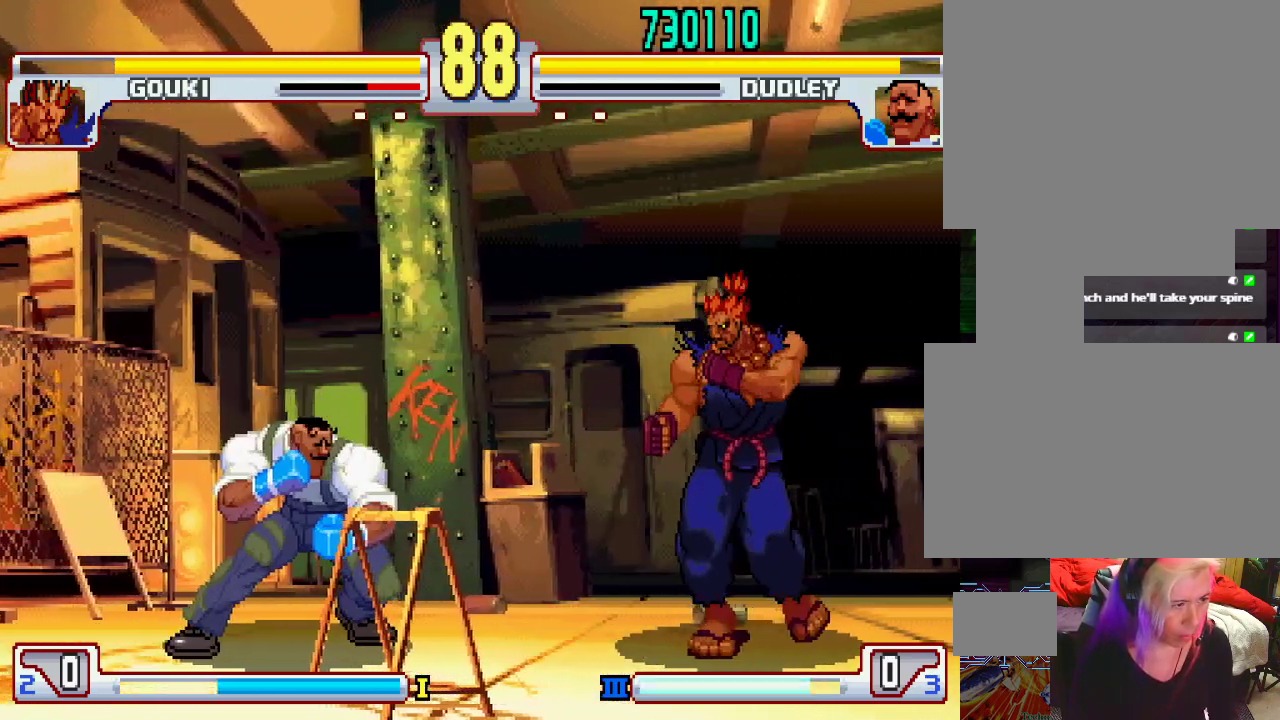
{"buttons": [], "left_stick": "right", "events": [[117, "left_stick", "left"], [483, "left_stick", "right"]]}
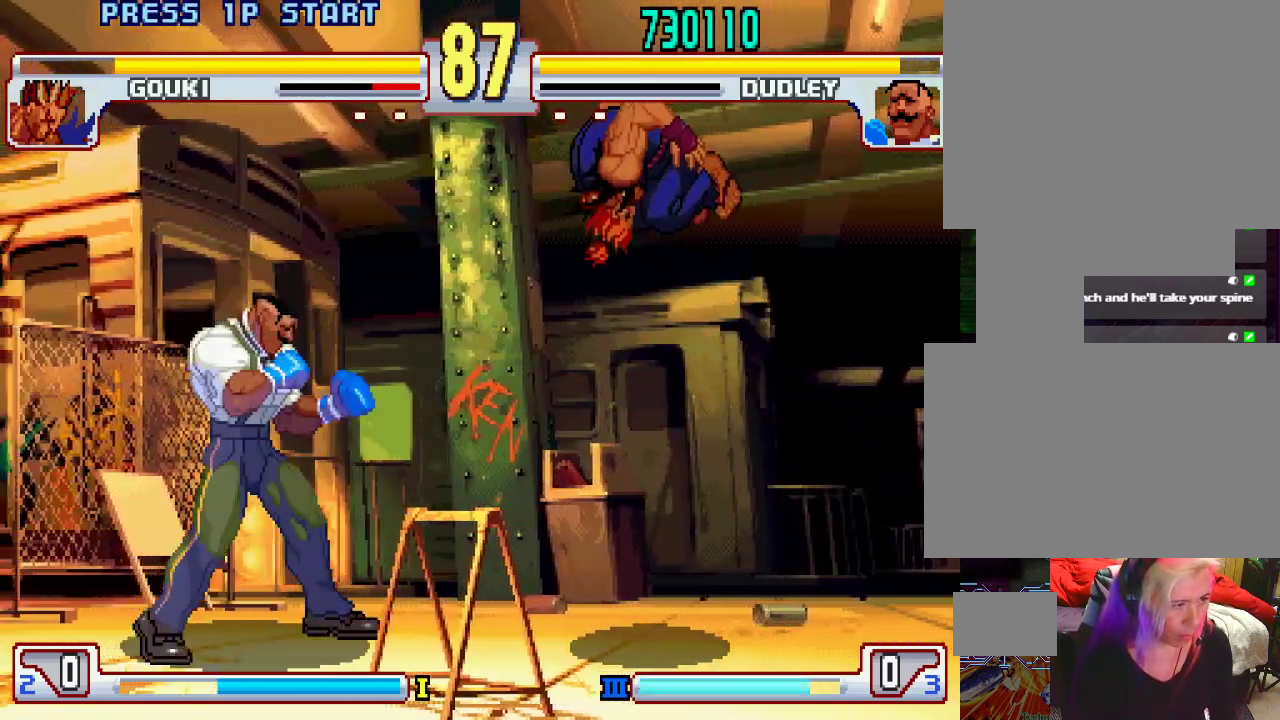
{"buttons": [], "left_stick": "center", "events": [[67, "left_stick", "left"], [167, "L2", "down"], [233, "L2", "up"], [267, "left_stick", "down"], [350, "L1", "down"], [350, "left_stick", "right"], [400, "left_stick", "center"], [417, "L1", "up"]]}
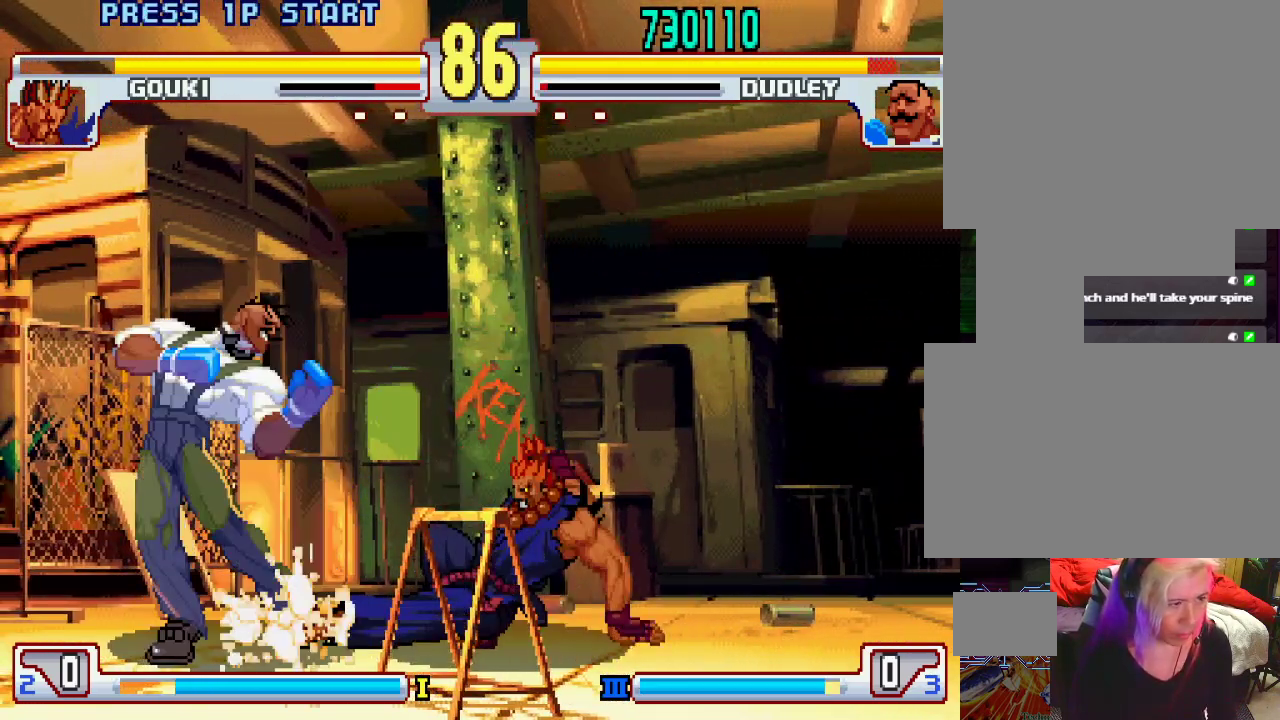
{"buttons": [], "left_stick": "down-left", "events": [[133, "left_stick", "left"], [200, "left_stick", "down-left"]]}
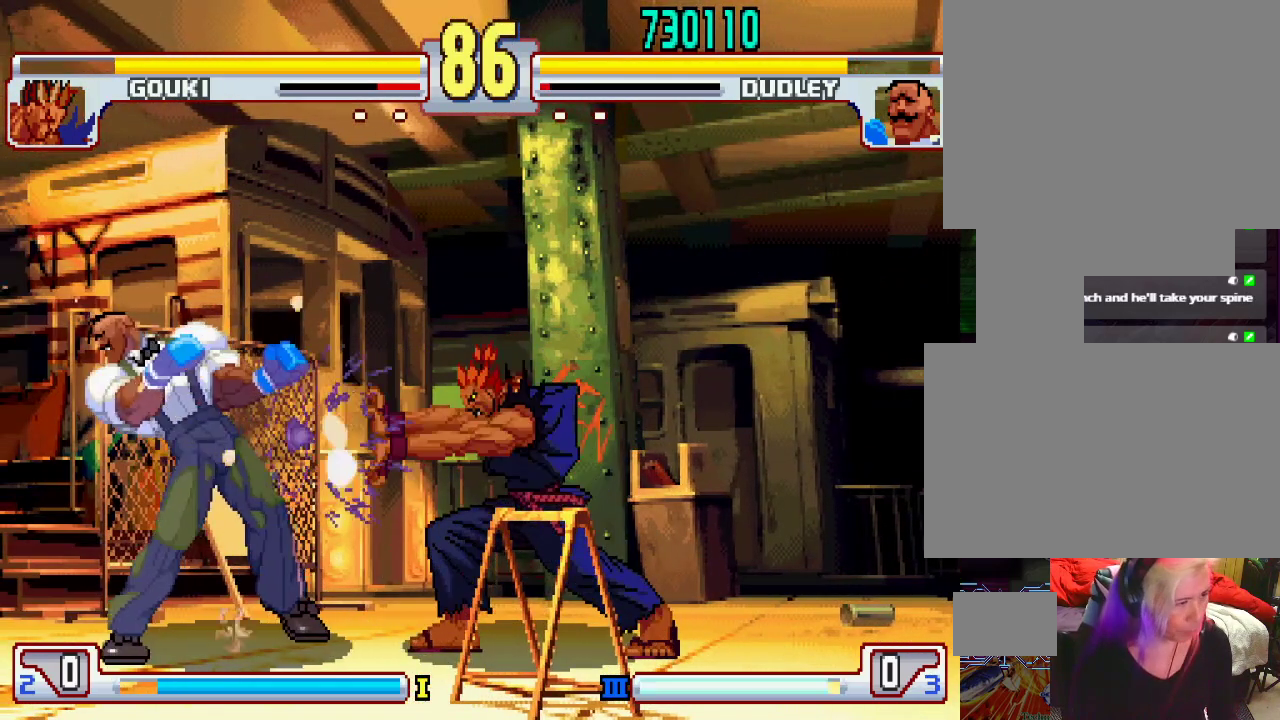
{"buttons": [], "left_stick": "center", "events": [[250, "left_stick", "up"], [317, "left_stick", "up-right"], [433, "left_stick", "center"]]}
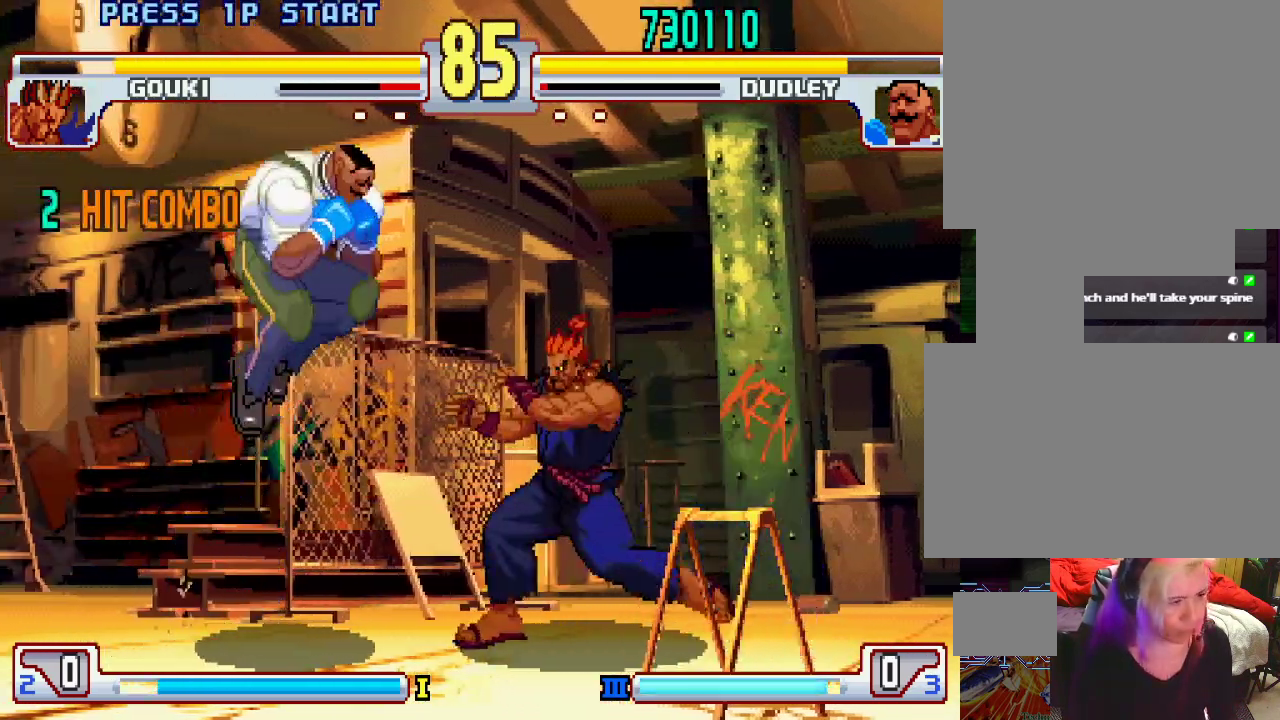
{"buttons": [], "left_stick": "left", "events": [[183, "left_stick", "right"], [267, "left_stick", "center"], [317, "left_stick", "left"]]}
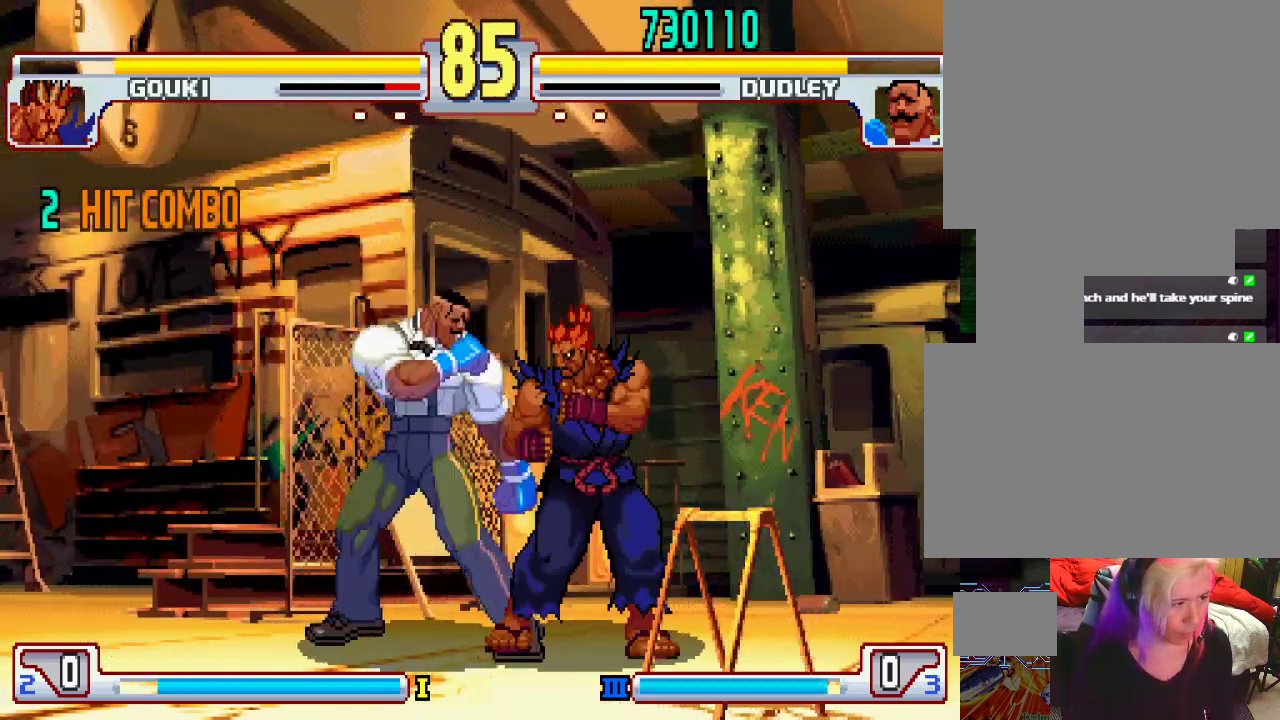
{"buttons": [], "left_stick": "down-left", "events": [[67, "left_stick", "down-left"], [117, "TRIANGLE", "down"], [417, "TRIANGLE", "up"]]}
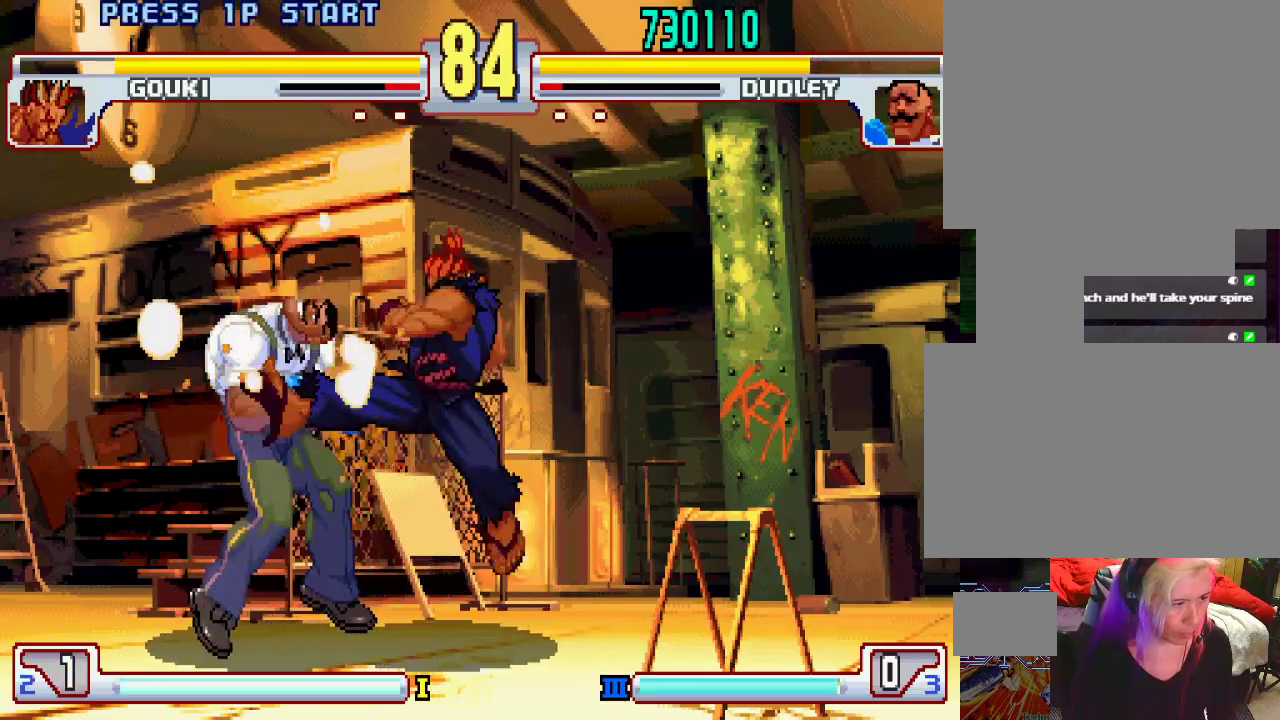
{"buttons": [], "left_stick": "center", "events": [[350, "left_stick", "center"]]}
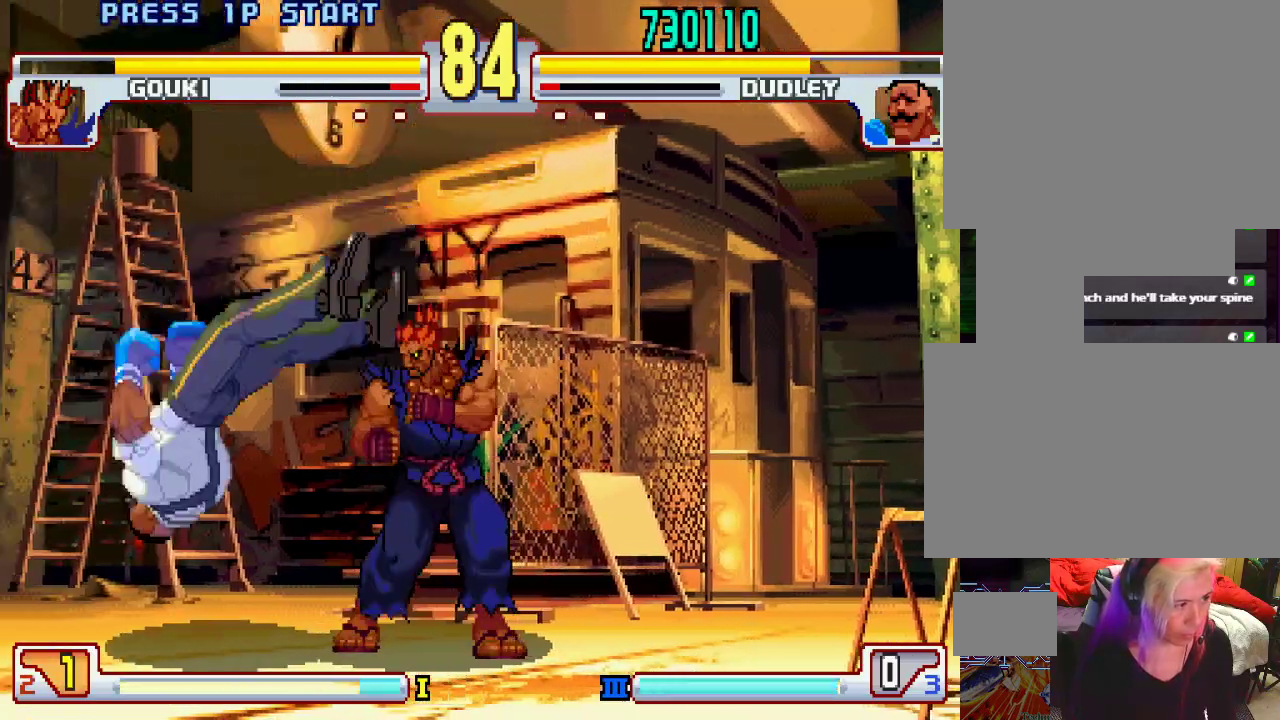
{"buttons": [], "left_stick": "center", "events": [[67, "left_stick", "down"], [150, "left_stick", "center"], [217, "left_stick", "down"], [367, "left_stick", "center"]]}
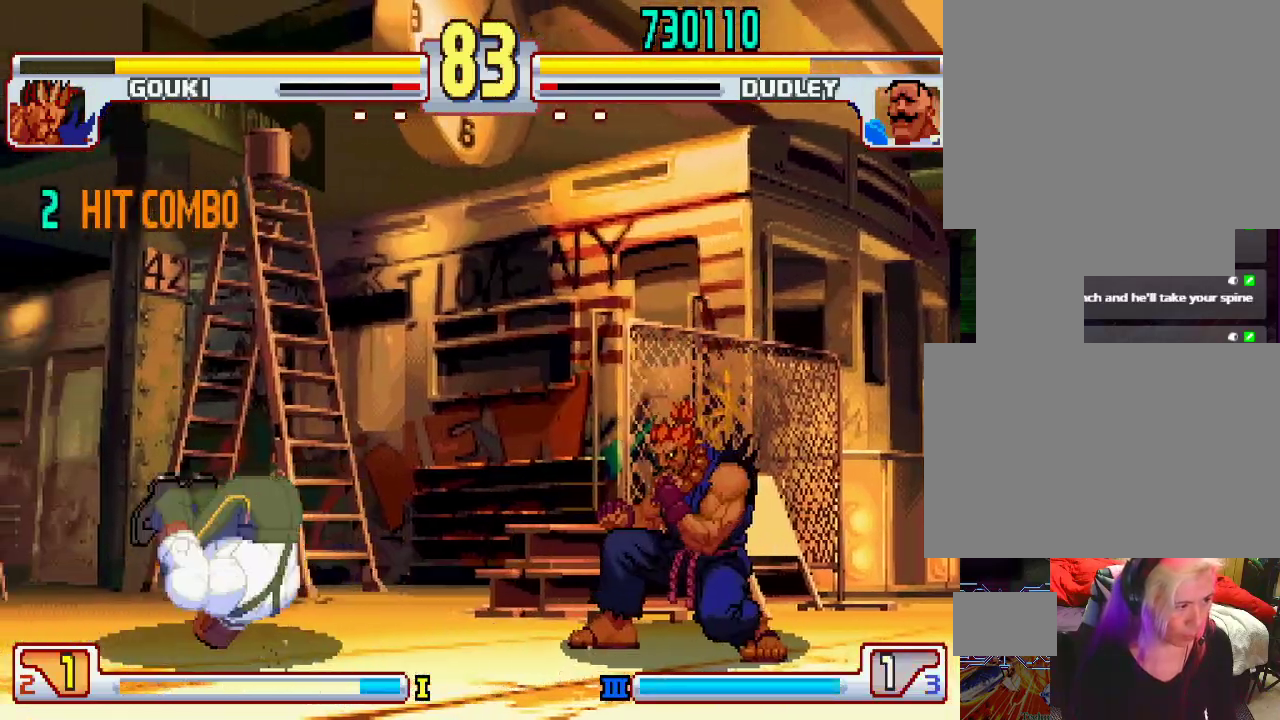
{"buttons": [], "left_stick": "left", "events": [[483, "left_stick", "left"]]}
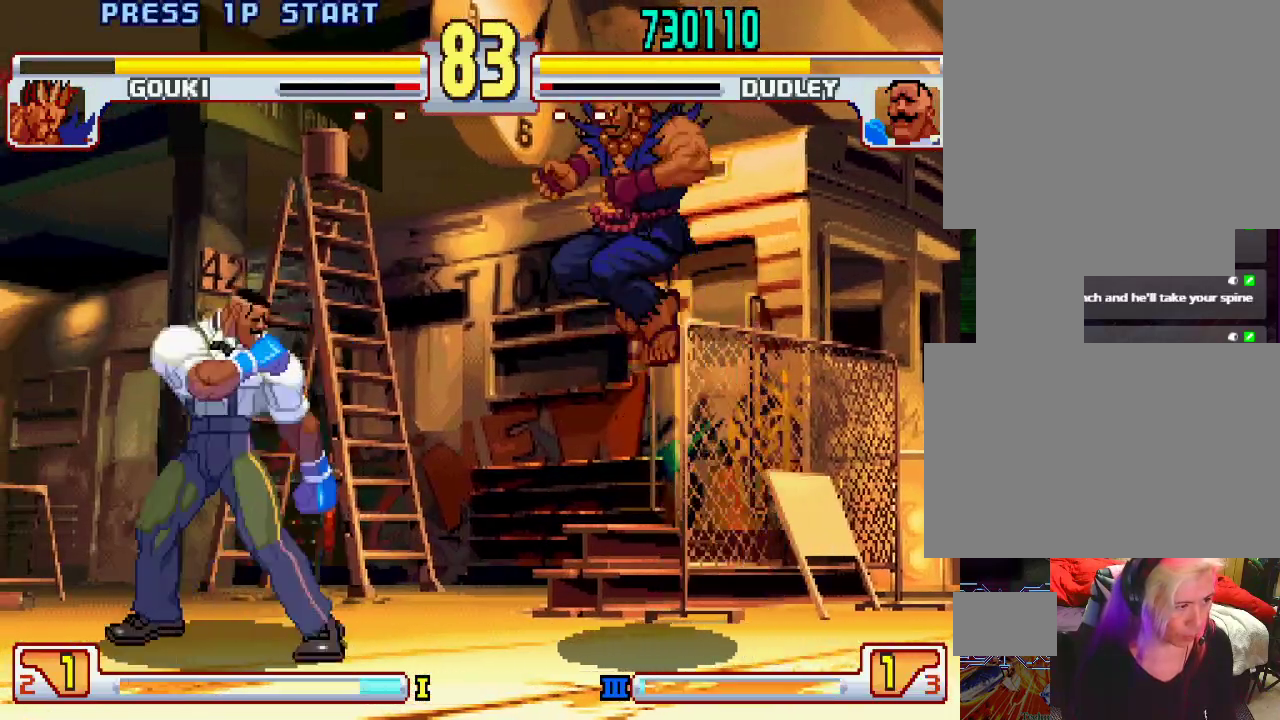
{"buttons": [], "left_stick": "left", "events": [[300, "left_stick", "right"], [367, "left_stick", "center"], [483, "left_stick", "left"]]}
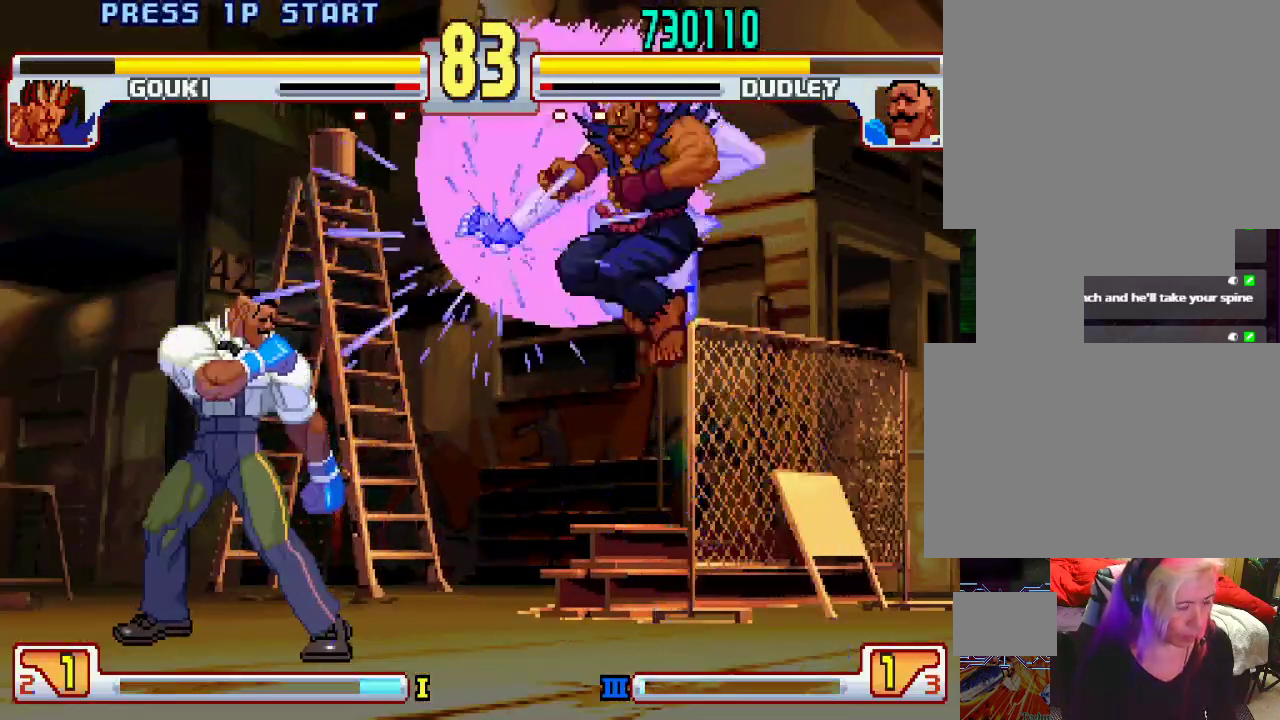
{"buttons": [], "left_stick": "left", "events": []}
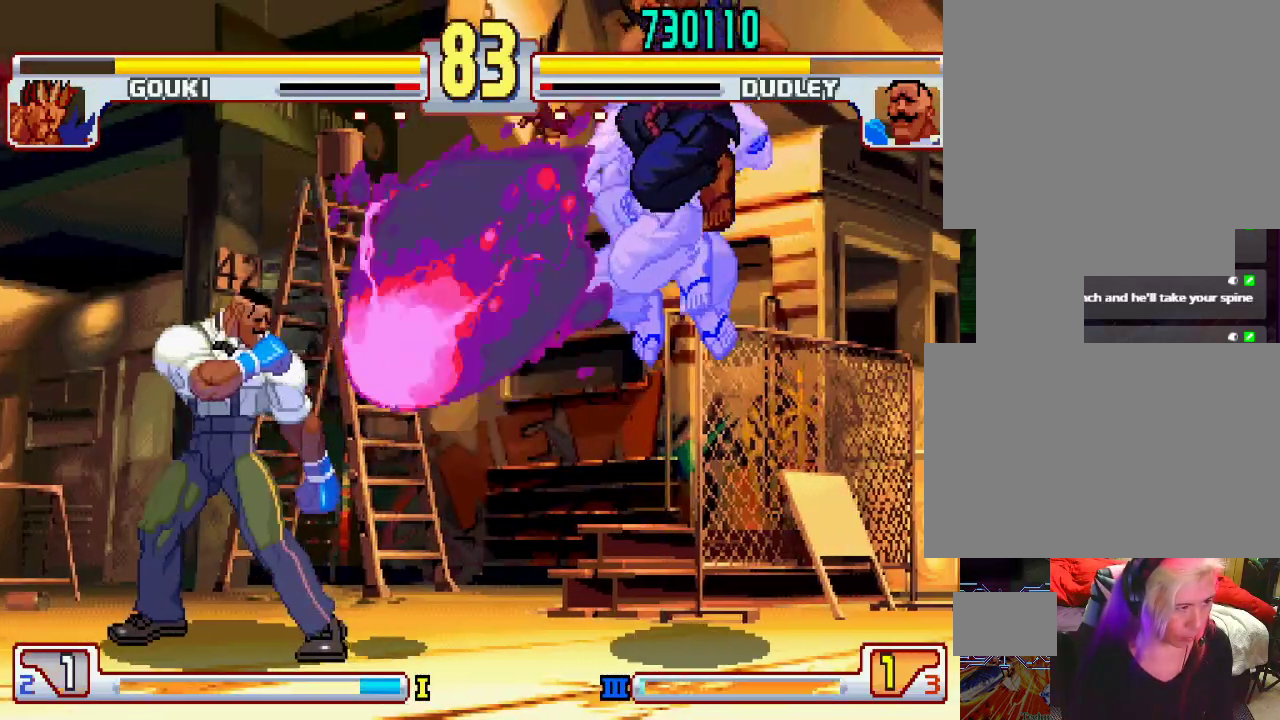
{"buttons": [], "left_stick": "down-left", "events": [[183, "left_stick", "down-left"]]}
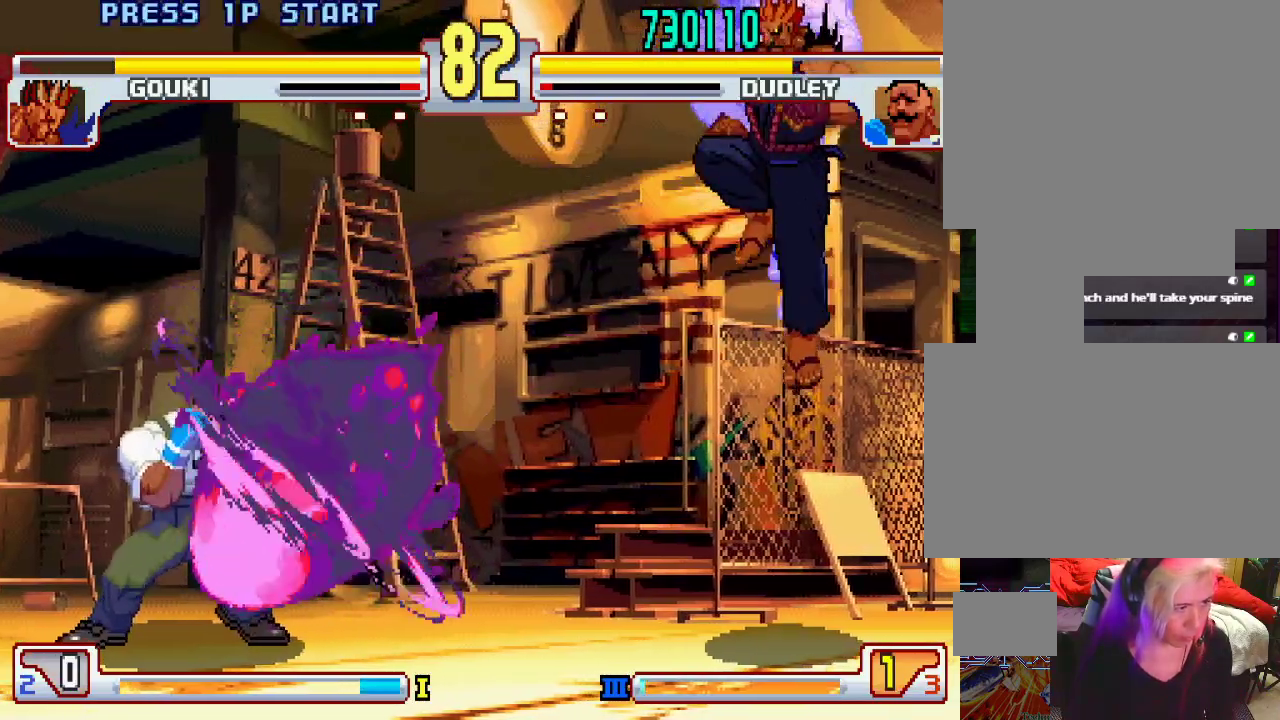
{"buttons": ["L1"], "left_stick": "center", "events": [[150, "left_stick", "left"], [333, "left_stick", "down"], [433, "left_stick", "center"], [467, "L1", "down"]]}
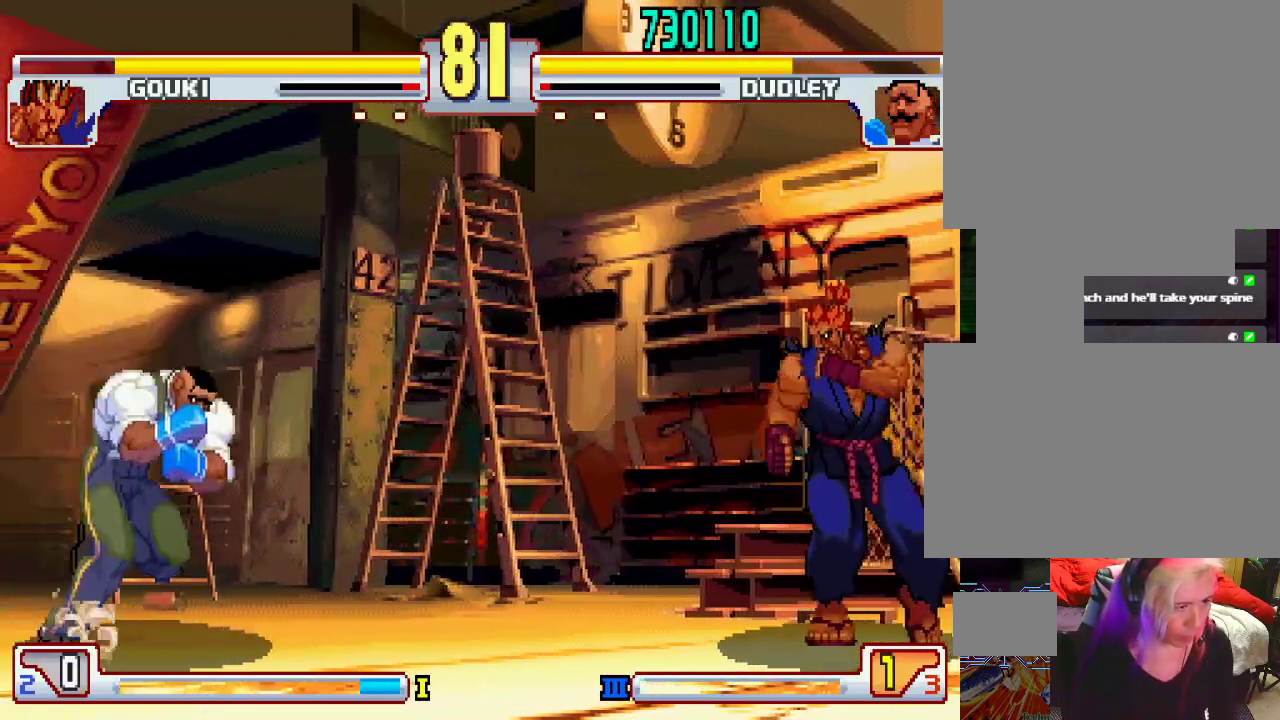
{"buttons": [], "left_stick": "center", "events": [[67, "L1", "up"]]}
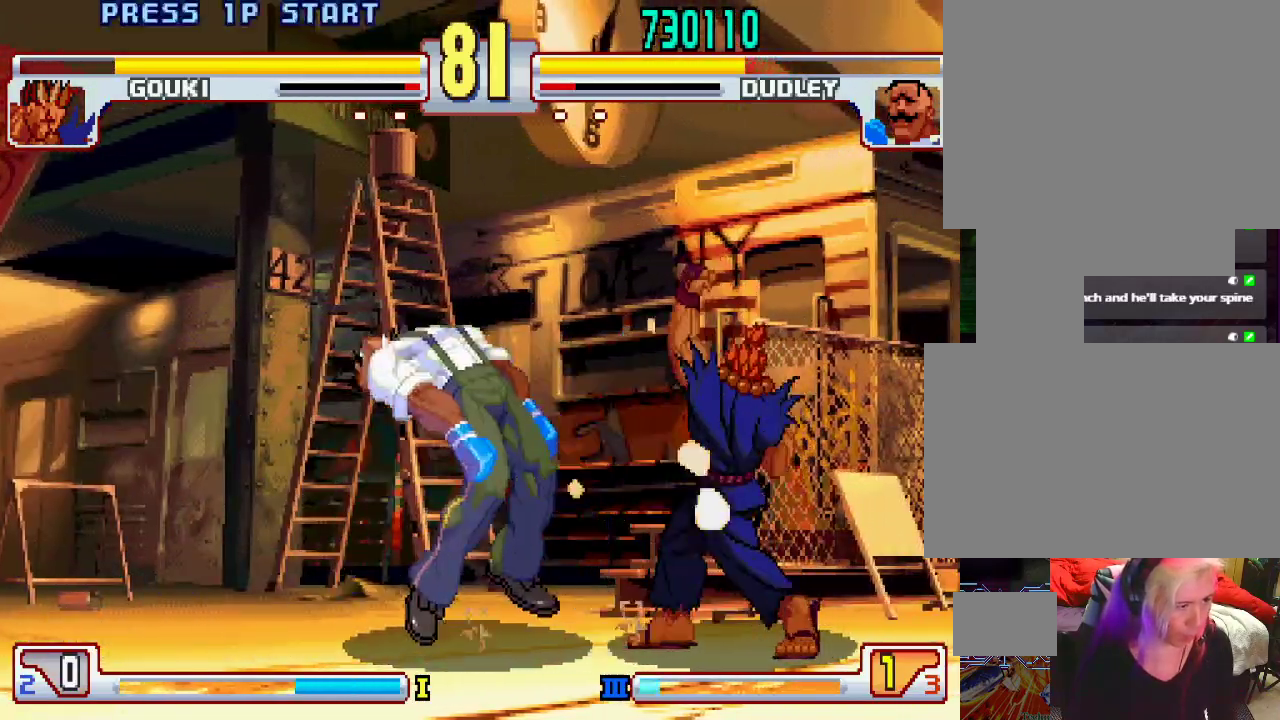
{"buttons": [], "left_stick": "center", "events": [[317, "left_stick", "right"], [367, "L1", "down"], [400, "left_stick", "center"], [467, "L1", "up"]]}
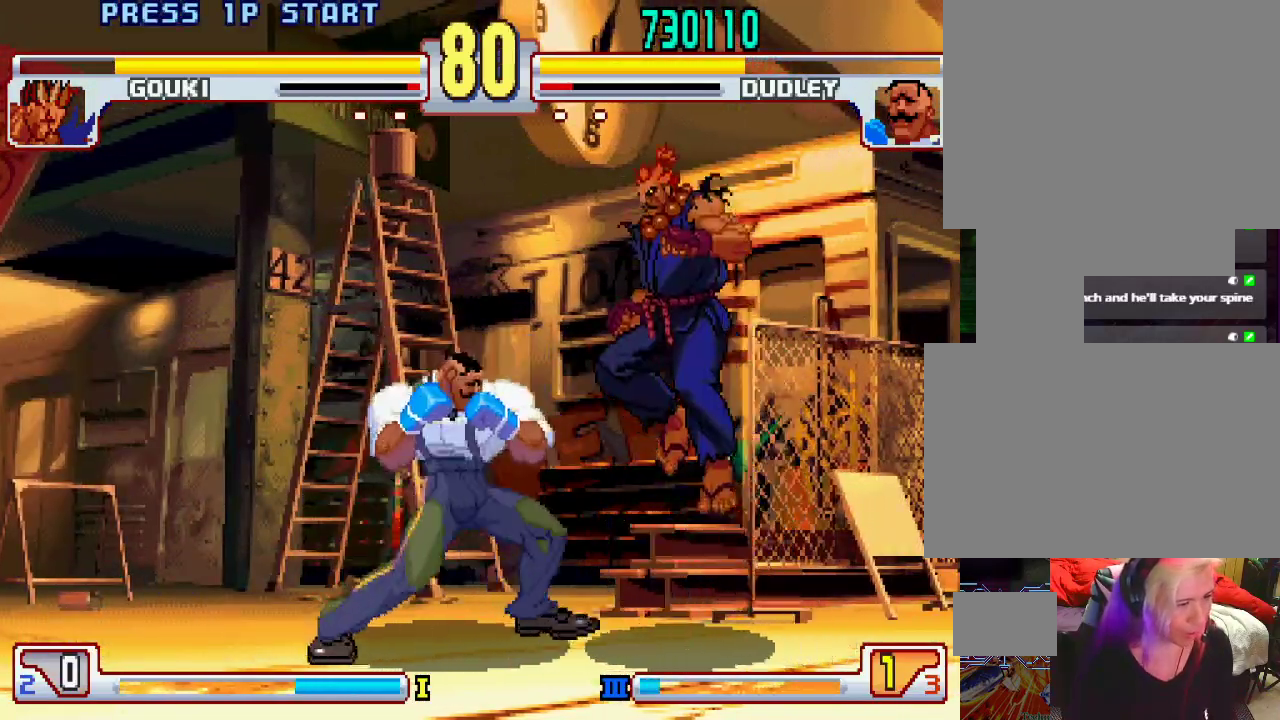
{"buttons": ["L2"], "left_stick": "right", "events": [[83, "L1", "down"], [117, "L1", "up"], [417, "left_stick", "right"], [467, "L2", "down"]]}
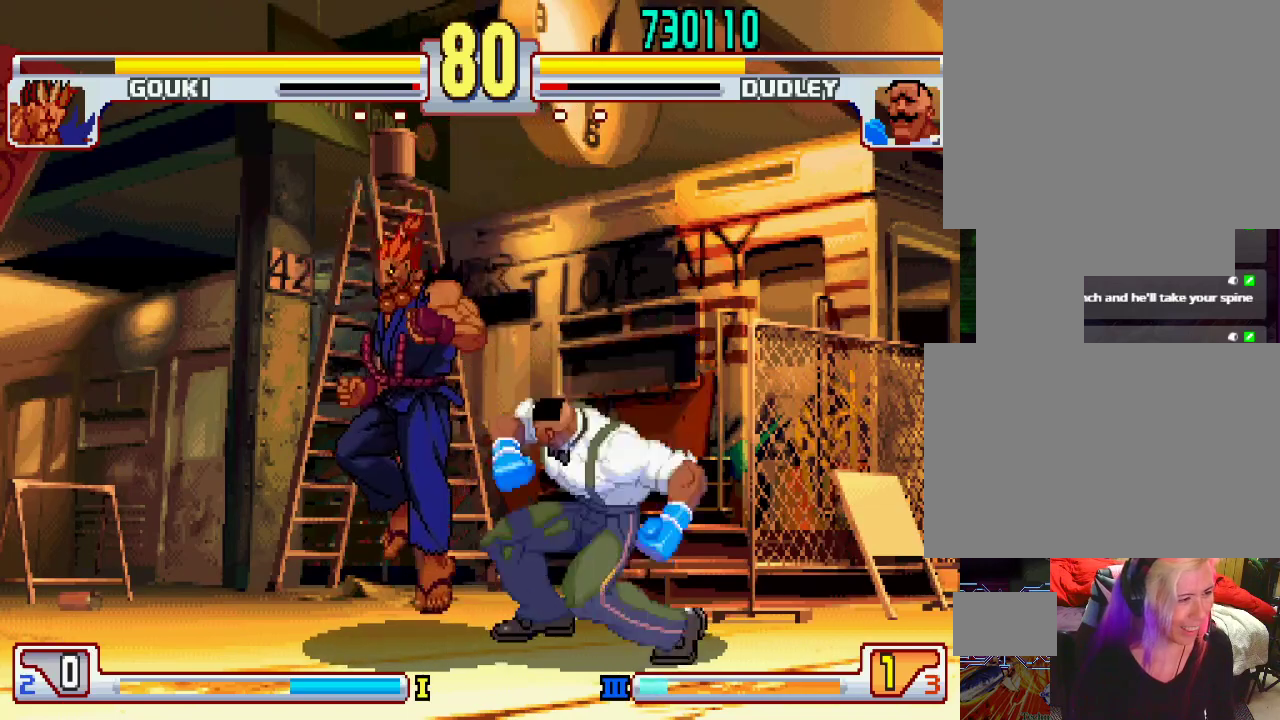
{"buttons": [], "left_stick": "center", "events": [[50, "L2", "up"], [67, "left_stick", "down"], [133, "left_stick", "left"], [150, "SQUARE", "down"], [150, "TRIANGLE", "down"], [167, "L1", "down"], [183, "L1", "up"], [200, "SQUARE", "up"], [200, "TRIANGLE", "up"], [217, "left_stick", "center"]]}
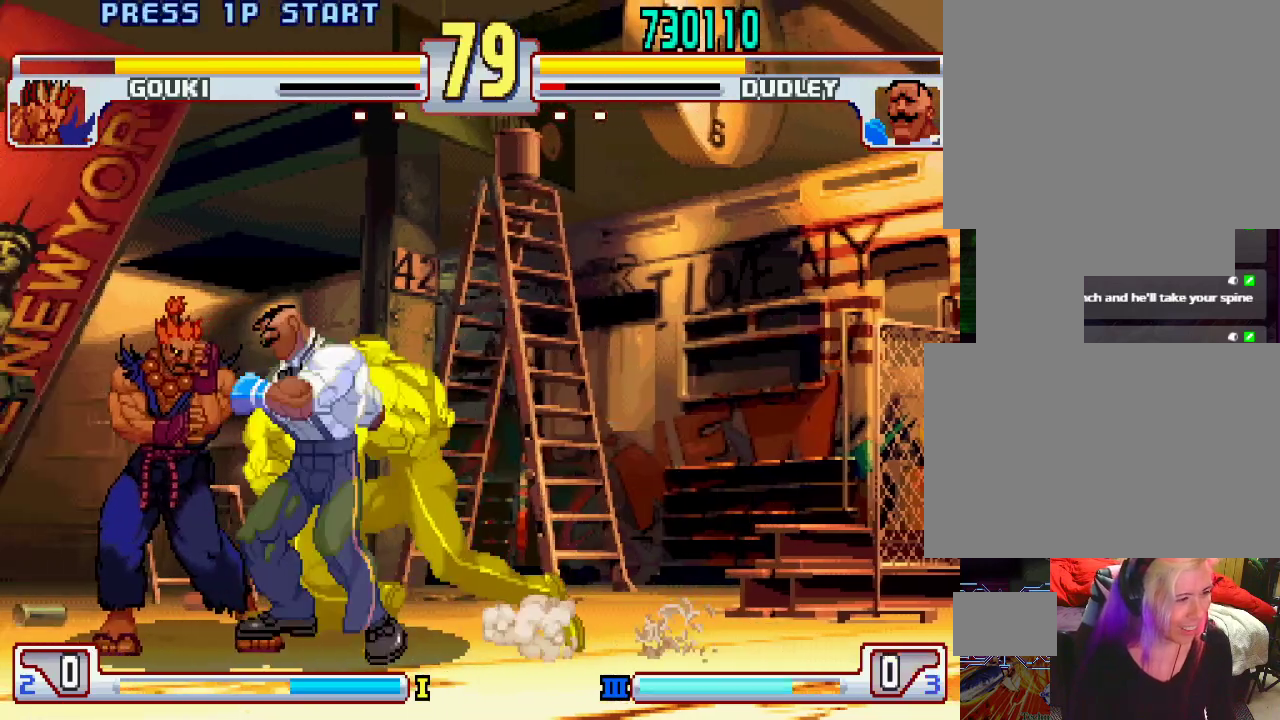
{"buttons": [], "left_stick": "center", "events": []}
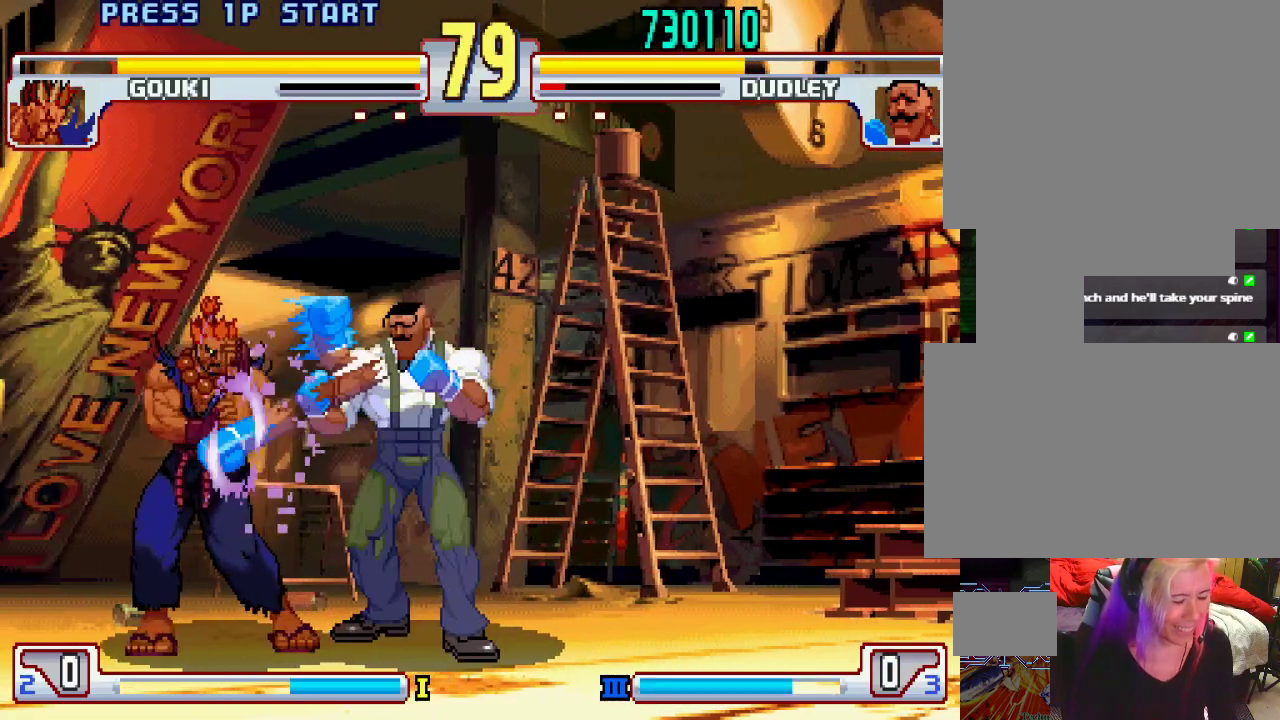
{"buttons": ["SQUARE"], "left_stick": "center", "events": [[67, "L1", "down"], [117, "TRIANGLE", "down"], [200, "L1", "up"], [200, "SQUARE", "down"], [200, "TRIANGLE", "up"], [267, "SQUARE", "up"], [333, "L1", "down"], [383, "TRIANGLE", "down"], [433, "SQUARE", "down"], [467, "L1", "up"], [467, "TRIANGLE", "up"]]}
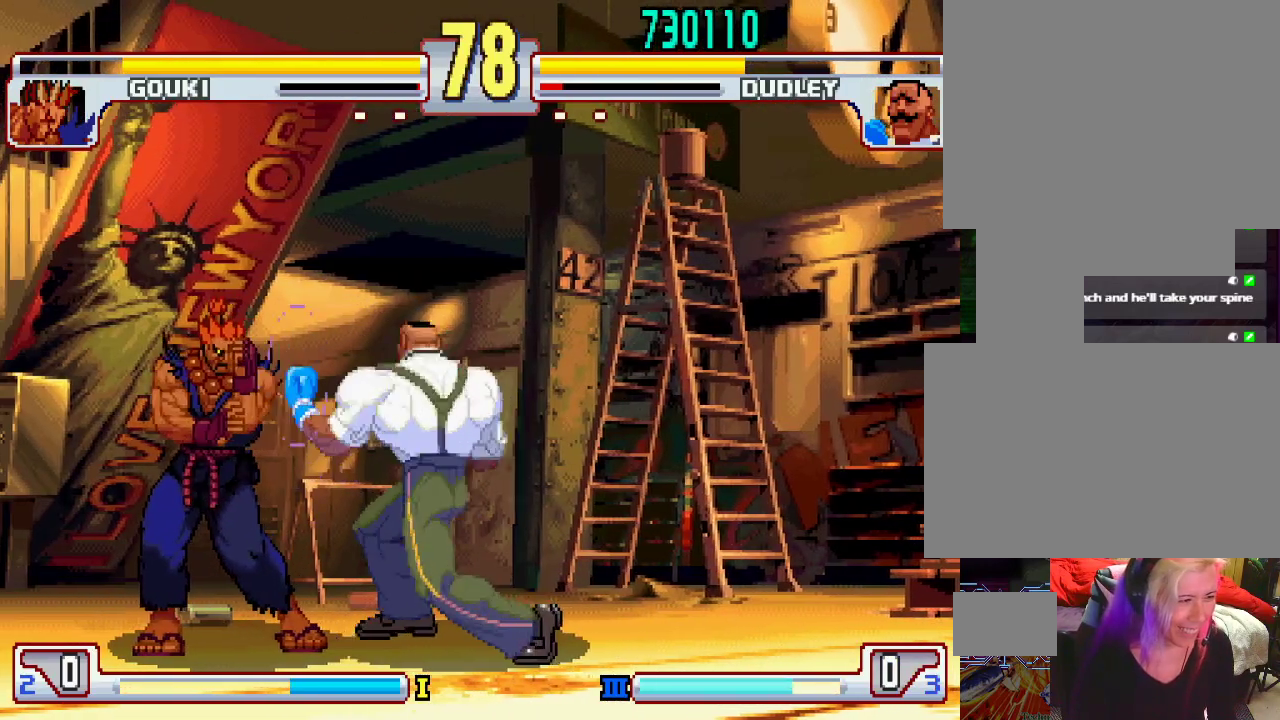
{"buttons": [], "left_stick": "center", "events": [[17, "SQUARE", "up"], [83, "L1", "down"], [133, "TRIANGLE", "down"], [183, "SQUARE", "down"], [233, "L1", "up"], [233, "TRIANGLE", "up"], [300, "SQUARE", "up"]]}
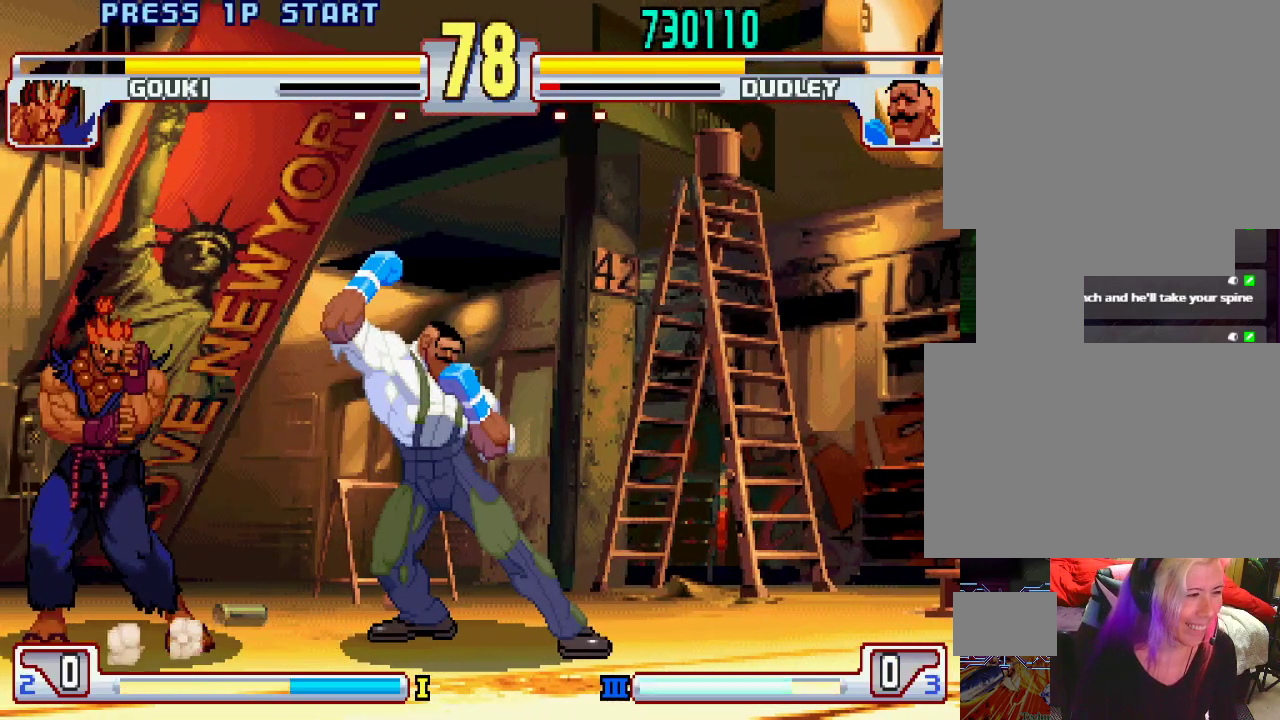
{"buttons": [], "left_stick": "right", "events": [[50, "left_stick", "down-right"], [367, "left_stick", "right"]]}
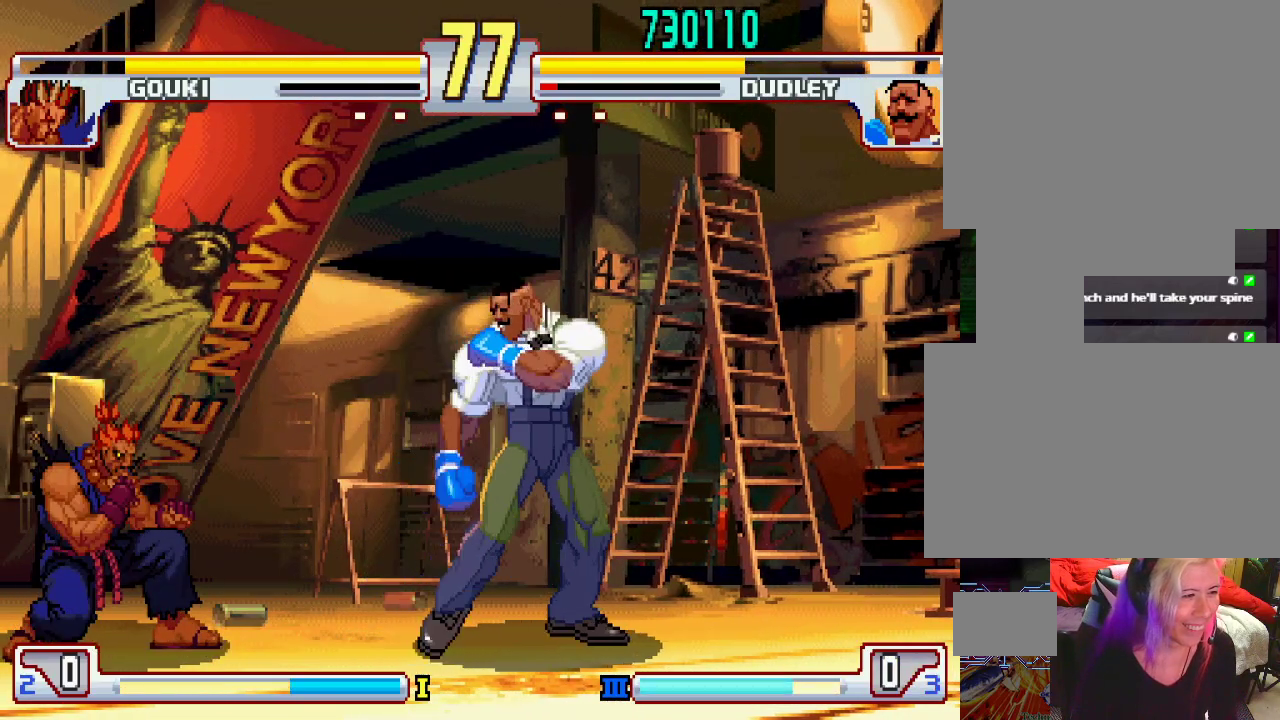
{"buttons": [], "left_stick": "right", "events": [[267, "left_stick", "left"], [367, "left_stick", "right"]]}
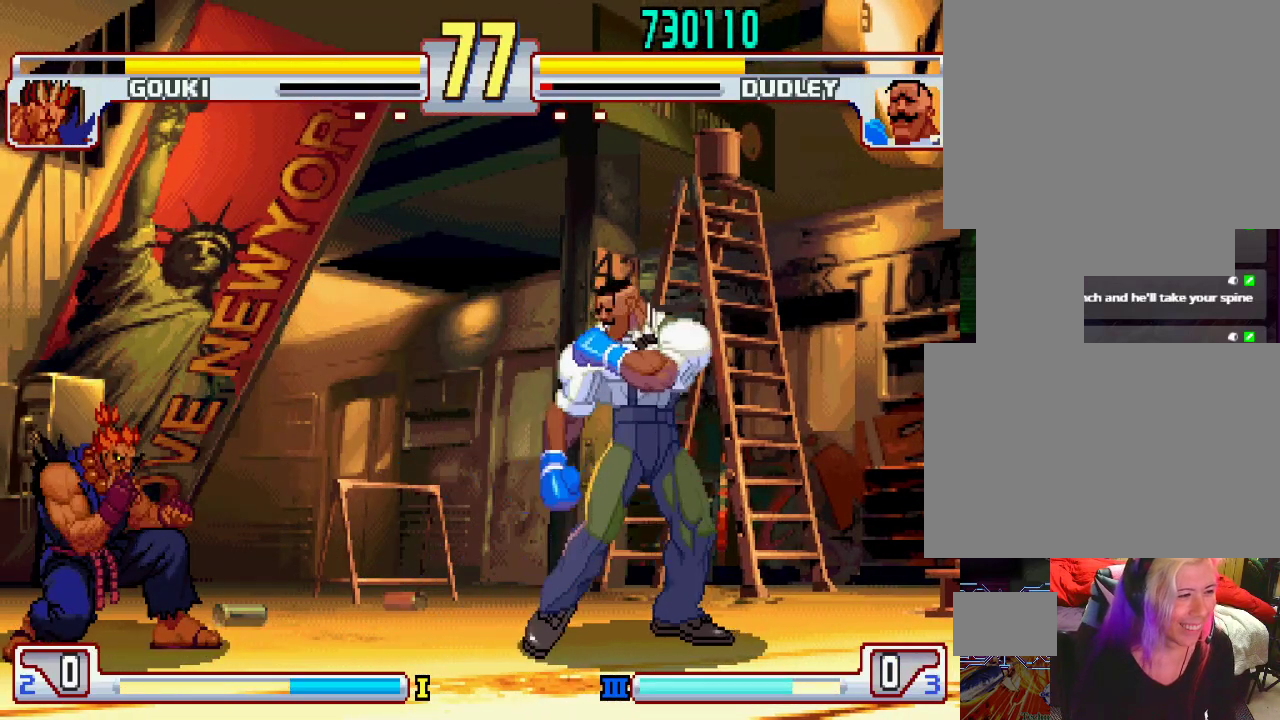
{"buttons": [], "left_stick": "right", "events": [[150, "left_stick", "center"], [200, "left_stick", "left"], [283, "left_stick", "right"]]}
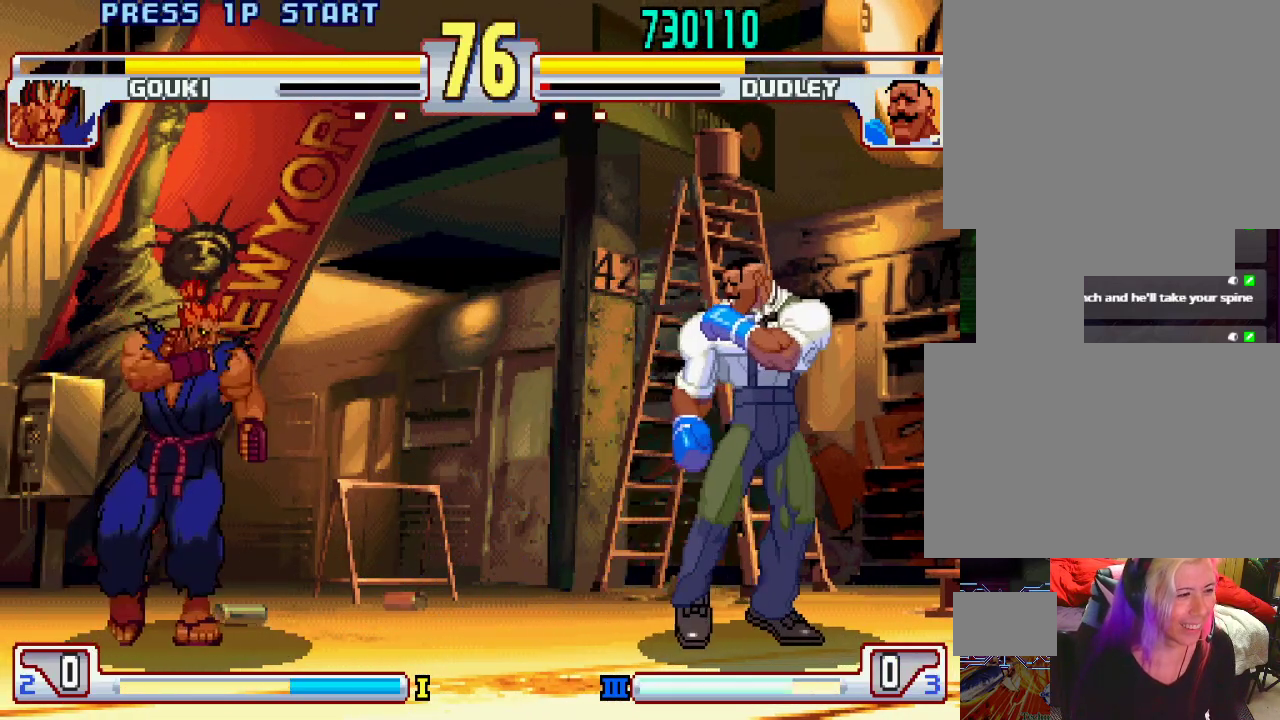
{"buttons": [], "left_stick": "right", "events": [[33, "L2", "down"], [33, "left_stick", "center"], [150, "L2", "up"], [350, "left_stick", "right"]]}
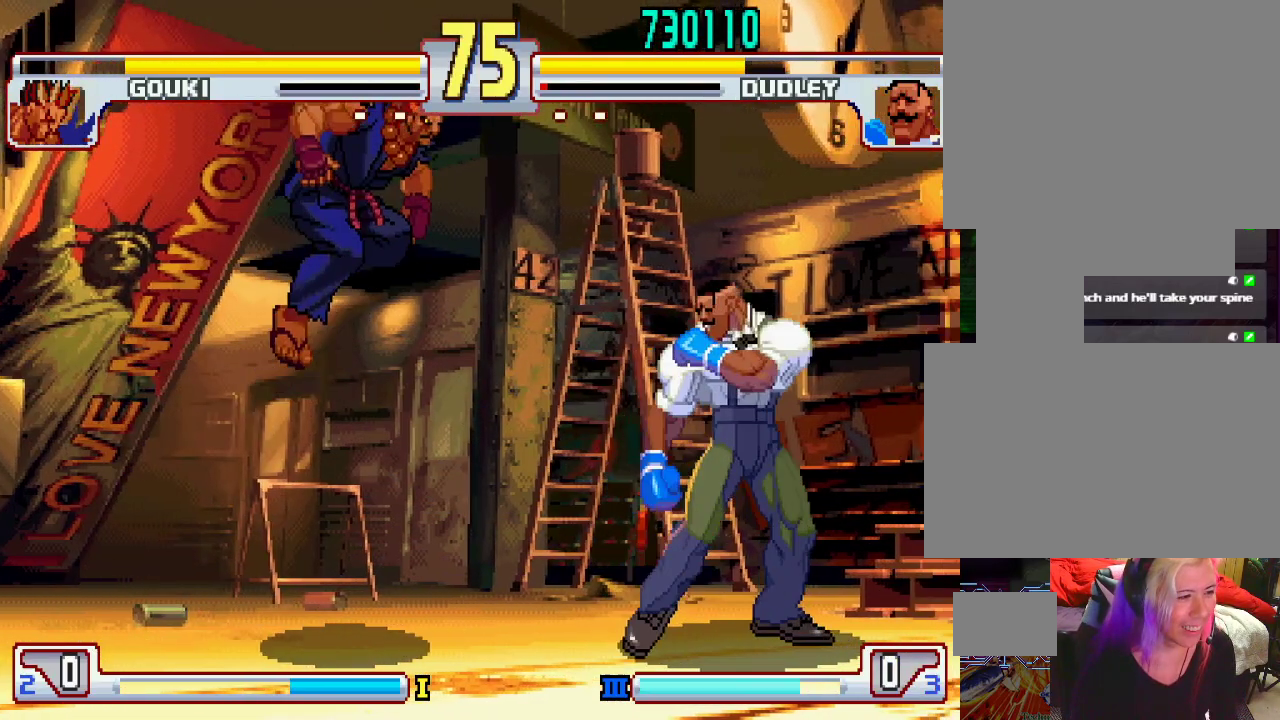
{"buttons": [], "left_stick": "center", "events": [[217, "left_stick", "left"], [283, "left_stick", "center"], [317, "TRIANGLE", "down"], [383, "TRIANGLE", "up"]]}
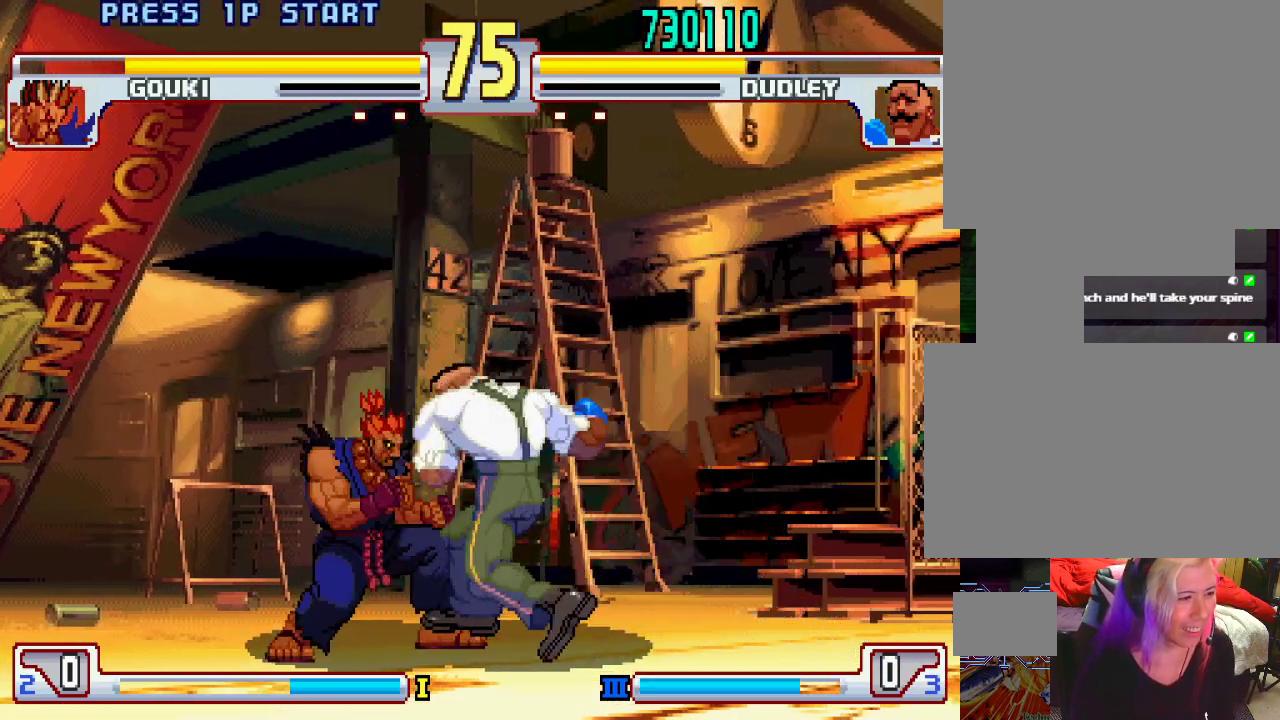
{"buttons": [], "left_stick": "down-right", "events": [[267, "left_stick", "down-right"]]}
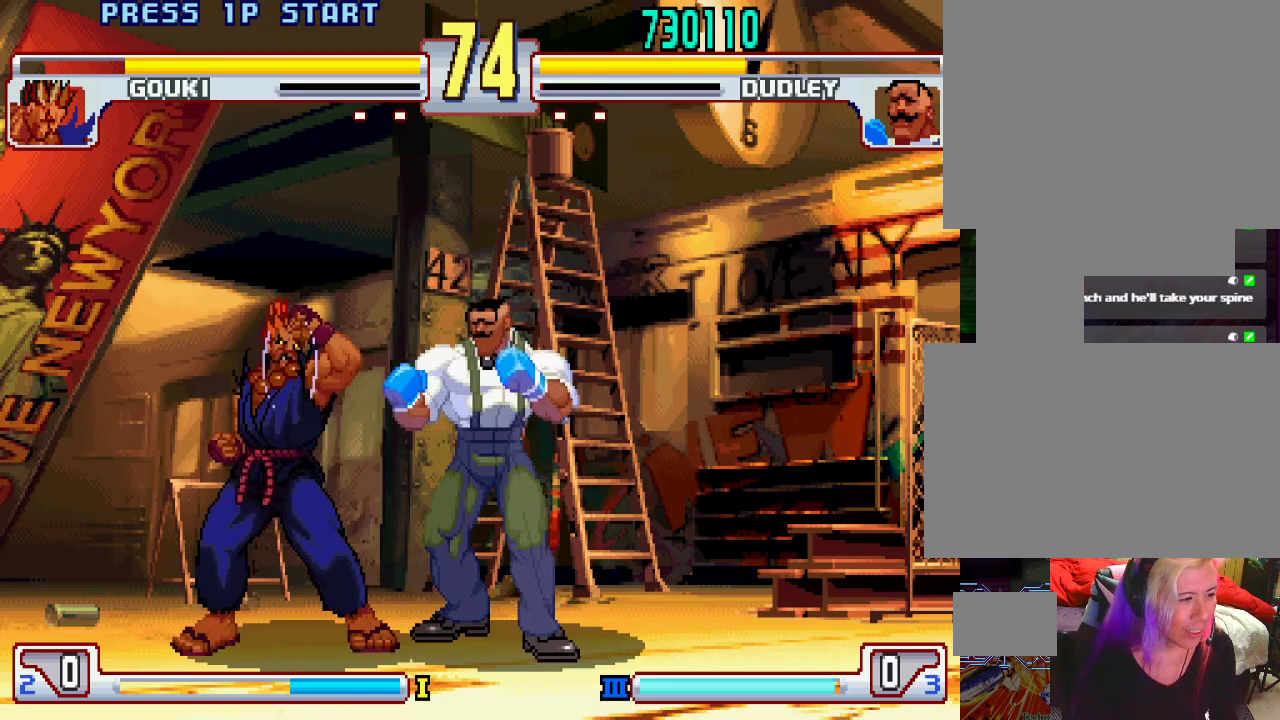
{"buttons": [], "left_stick": "center", "events": [[200, "left_stick", "center"]]}
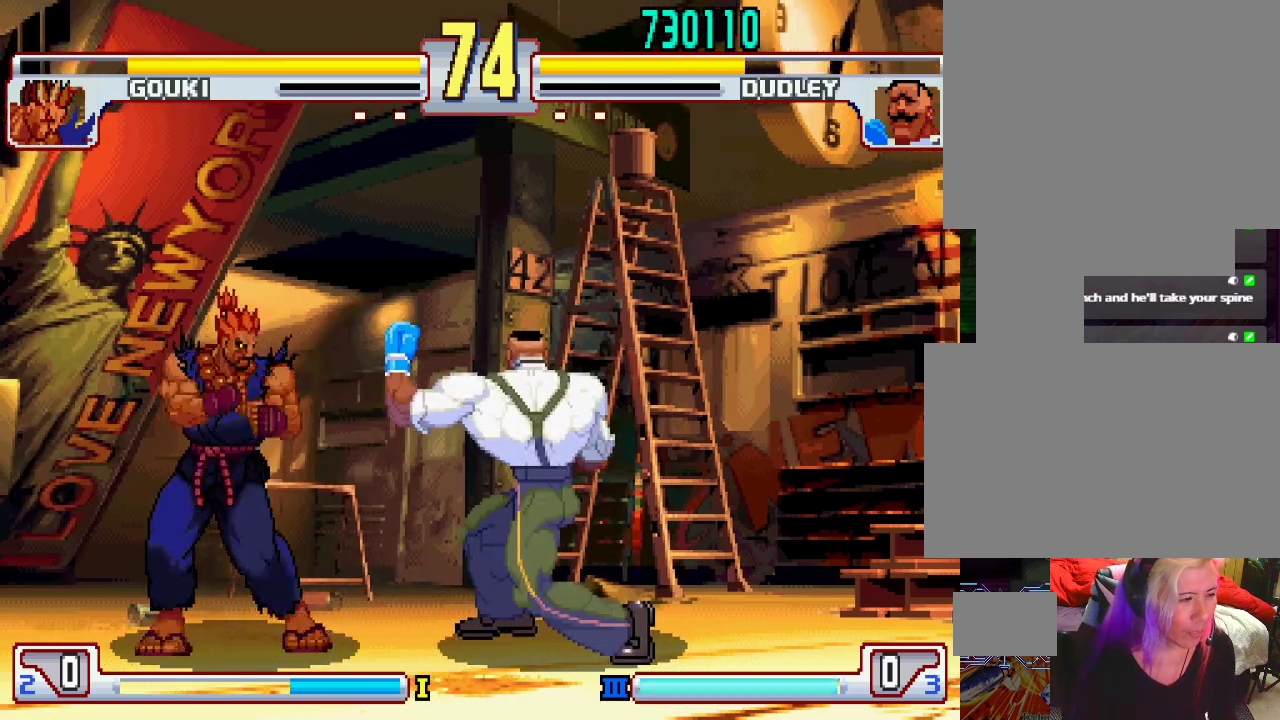
{"buttons": [], "left_stick": "down-right", "events": [[33, "left_stick", "down-right"], [250, "TRIANGLE", "down"], [450, "TRIANGLE", "up"]]}